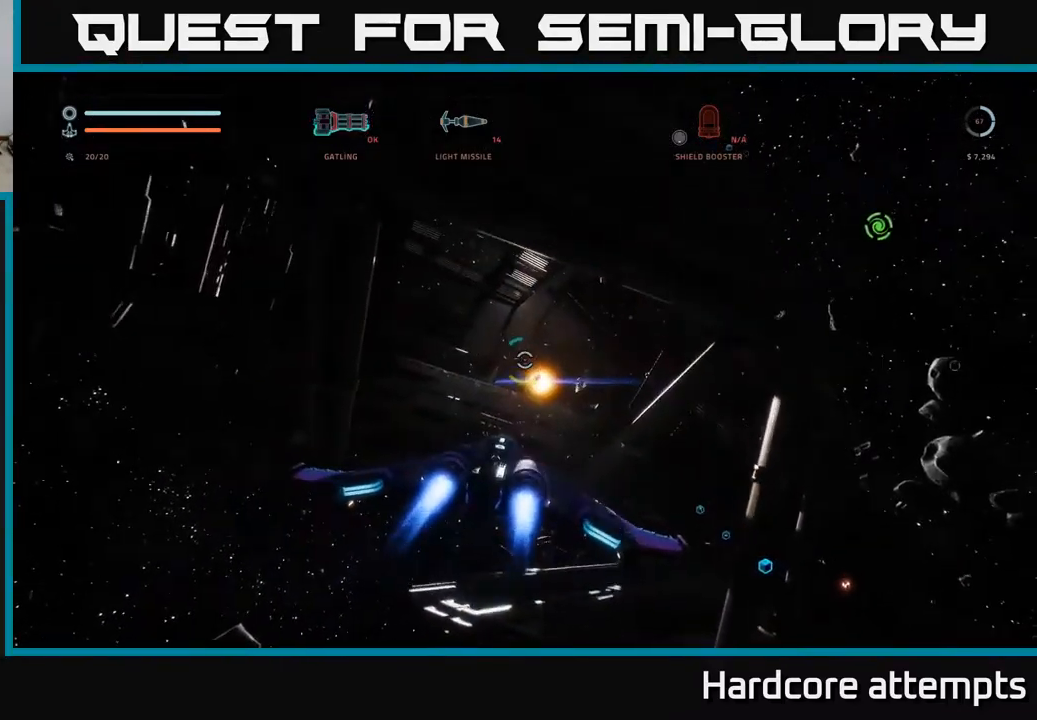
Gameplay with a controller (Xbox layout); each line is a JSON object with the inputs held at the frame after it. "events" lists button and stick changes between this image and that frame as [ms after this image, input, new state], when the widget could be followed in between.
{"buttons": [], "left_stick": "up-right", "right_stick": "down", "events": [[250, "right_stick", "right"], [300, "left_stick", "up-right"], [434, "right_stick", "down"]]}
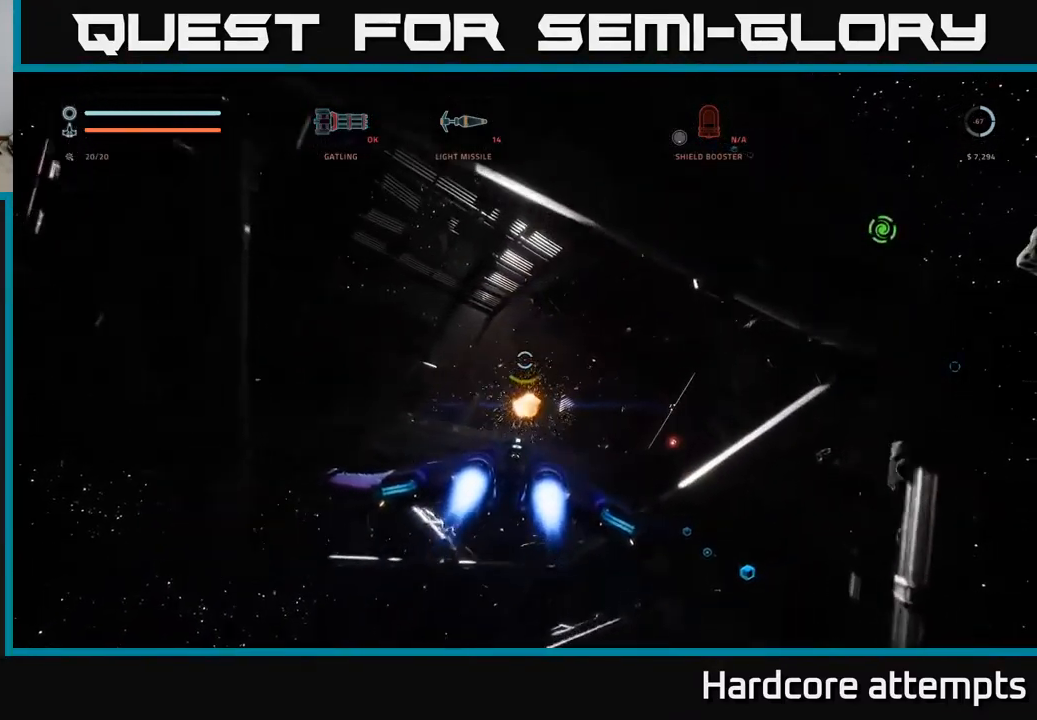
{"buttons": [], "left_stick": "up", "right_stick": "down", "events": [[34, "right_stick", "down-right"], [267, "right_stick", "down"], [350, "left_stick", "up-left"], [467, "left_stick", "up"]]}
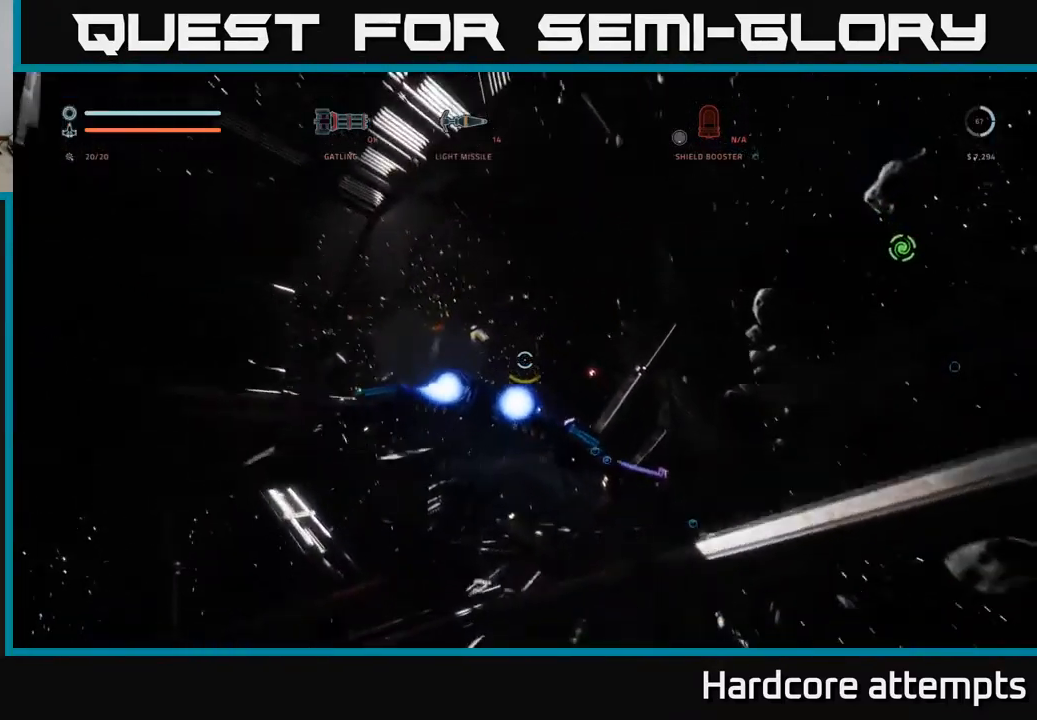
{"buttons": ["R2"], "left_stick": "center", "right_stick": "center", "events": [[34, "right_stick", "right"], [84, "left_stick", "center"], [100, "right_stick", "up-right"], [117, "R2", "down"], [134, "left_stick", "left"], [317, "left_stick", "center"], [400, "right_stick", "center"]]}
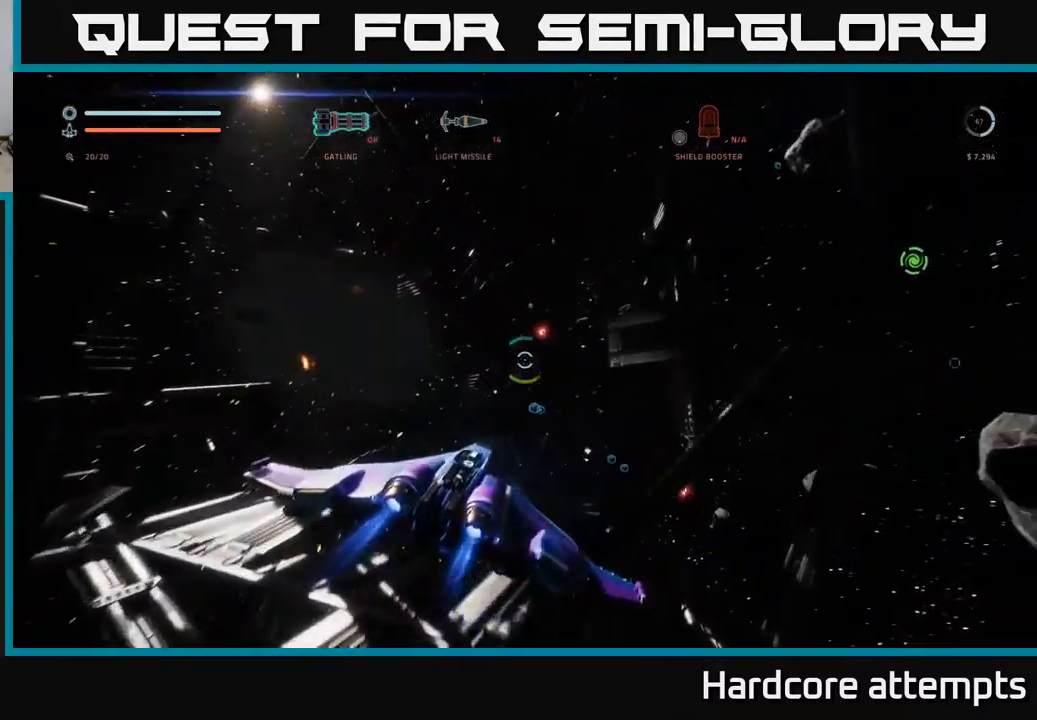
{"buttons": ["R2"], "left_stick": "up-right", "right_stick": "down-right", "events": [[217, "left_stick", "up"], [384, "right_stick", "down-right"], [400, "left_stick", "up-right"]]}
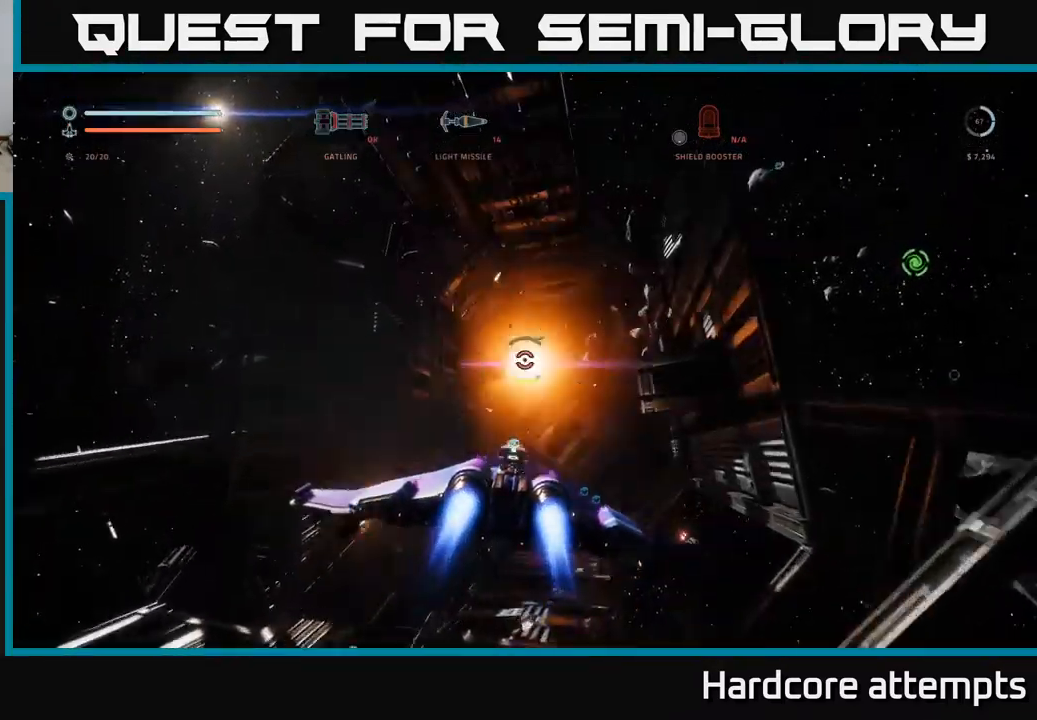
{"buttons": [], "left_stick": "up-right", "right_stick": "center", "events": [[50, "R2", "up"], [67, "right_stick", "down"], [117, "X", "down"], [267, "right_stick", "center"], [467, "X", "up"]]}
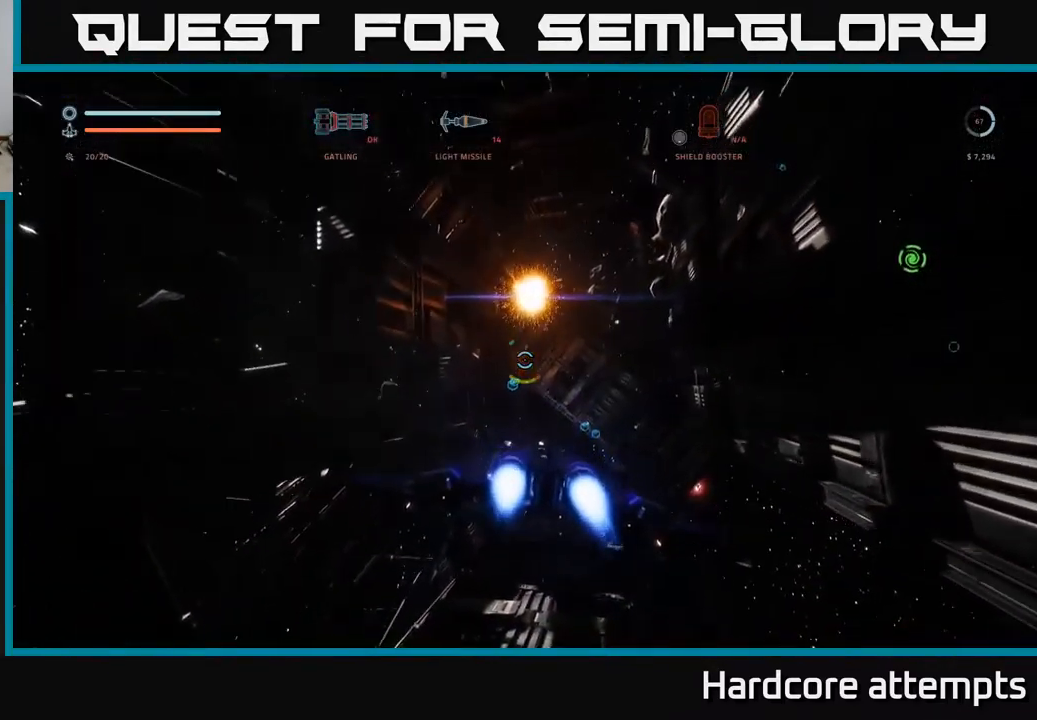
{"buttons": ["R3"], "left_stick": "up", "right_stick": "center", "events": [[84, "left_stick", "up"], [200, "right_stick", "down"], [450, "right_stick", "center"], [500, "R3", "down"]]}
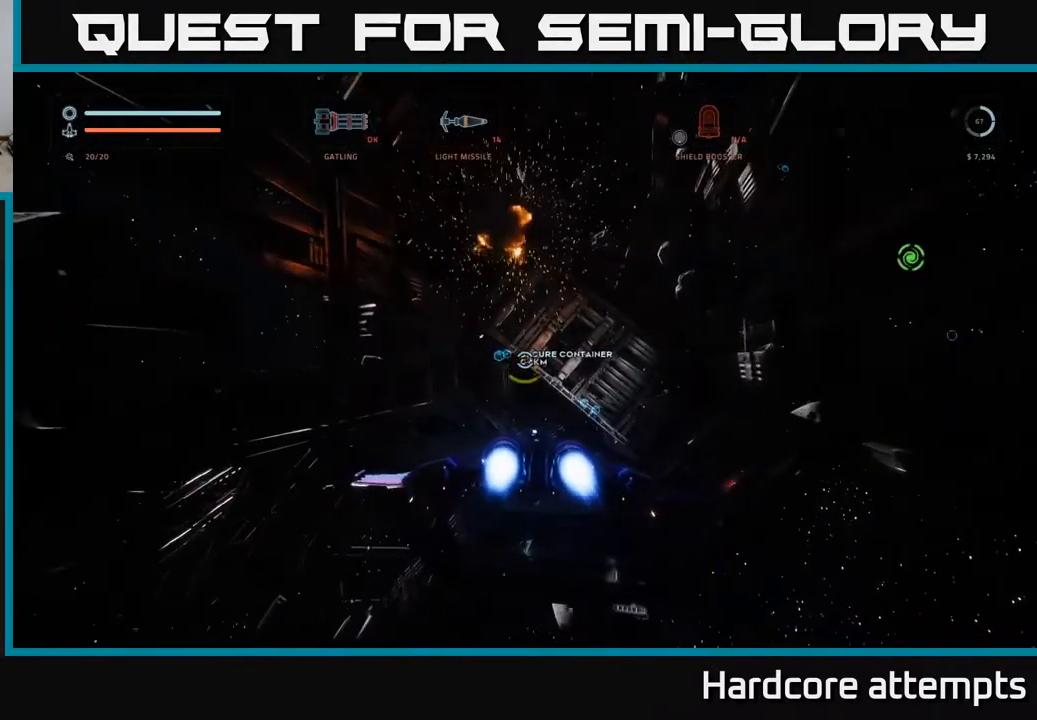
{"buttons": [], "left_stick": "up", "right_stick": "center", "events": [[34, "right_stick", "right"], [84, "right_stick", "down-right"], [267, "R3", "up"], [300, "right_stick", "center"]]}
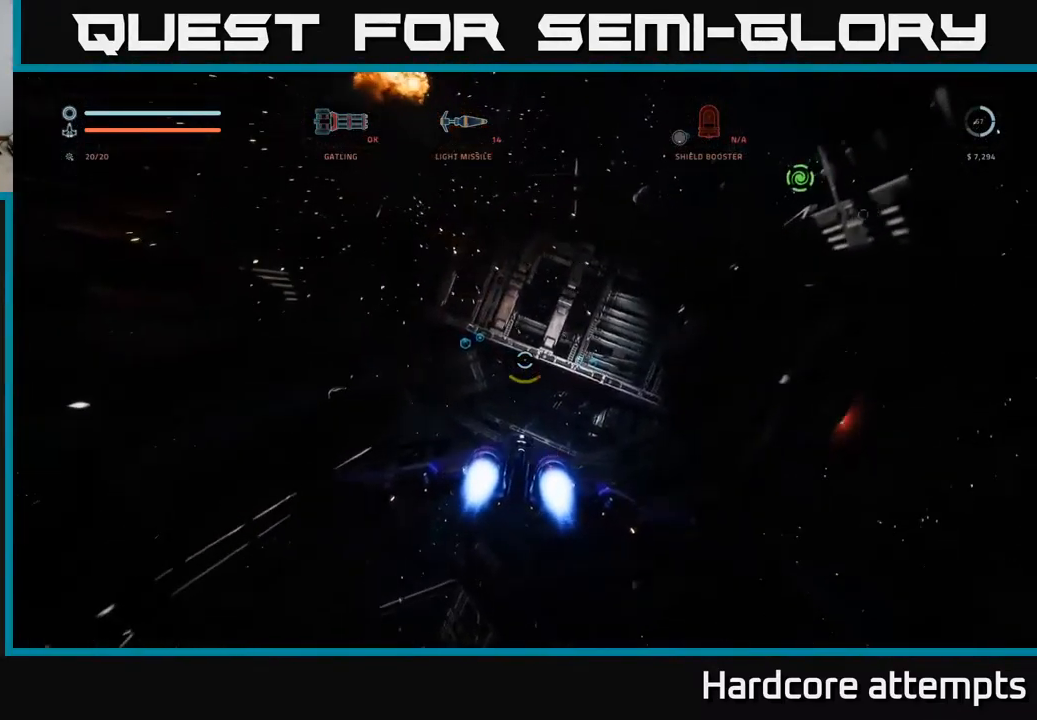
{"buttons": ["R2"], "left_stick": "center", "right_stick": "center", "events": [[184, "X", "down"], [334, "X", "up"], [467, "R2", "down"], [484, "left_stick", "center"]]}
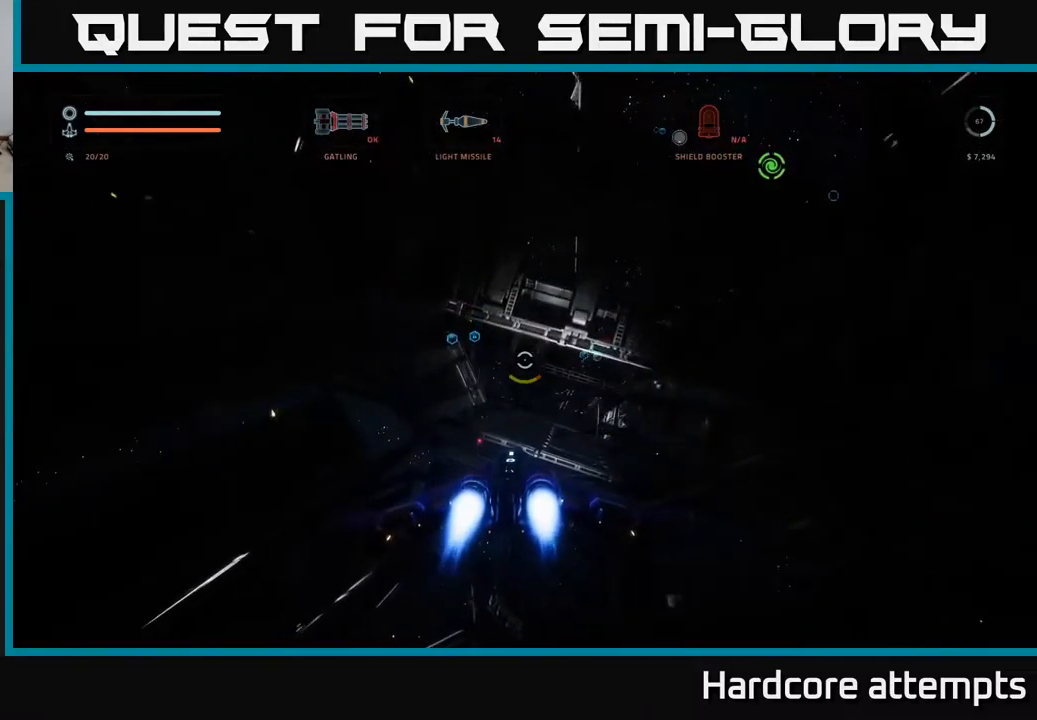
{"buttons": ["A", "R2"], "left_stick": "center", "right_stick": "center", "events": [[33, "right_stick", "left"], [183, "left_stick", "up-right"], [183, "right_stick", "center"], [416, "left_stick", "center"], [483, "A", "down"]]}
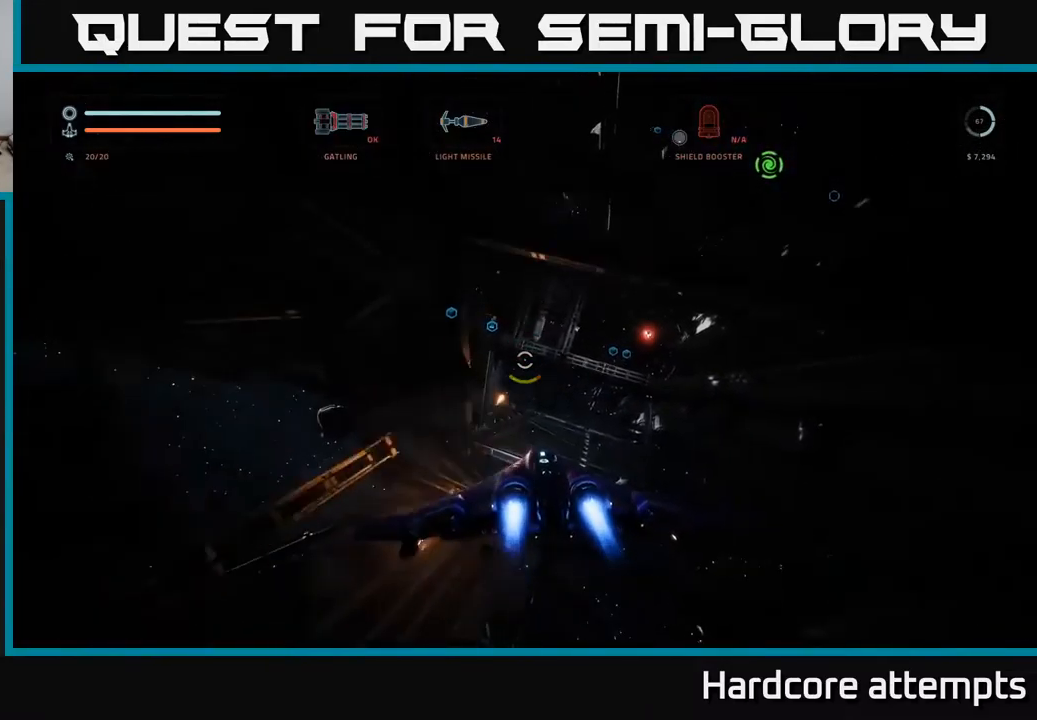
{"buttons": ["A"], "left_stick": "up", "right_stick": "center", "events": [[16, "right_stick", "up-left"], [133, "A", "up"], [150, "right_stick", "center"], [350, "left_stick", "up"], [433, "A", "down"], [500, "R2", "up"]]}
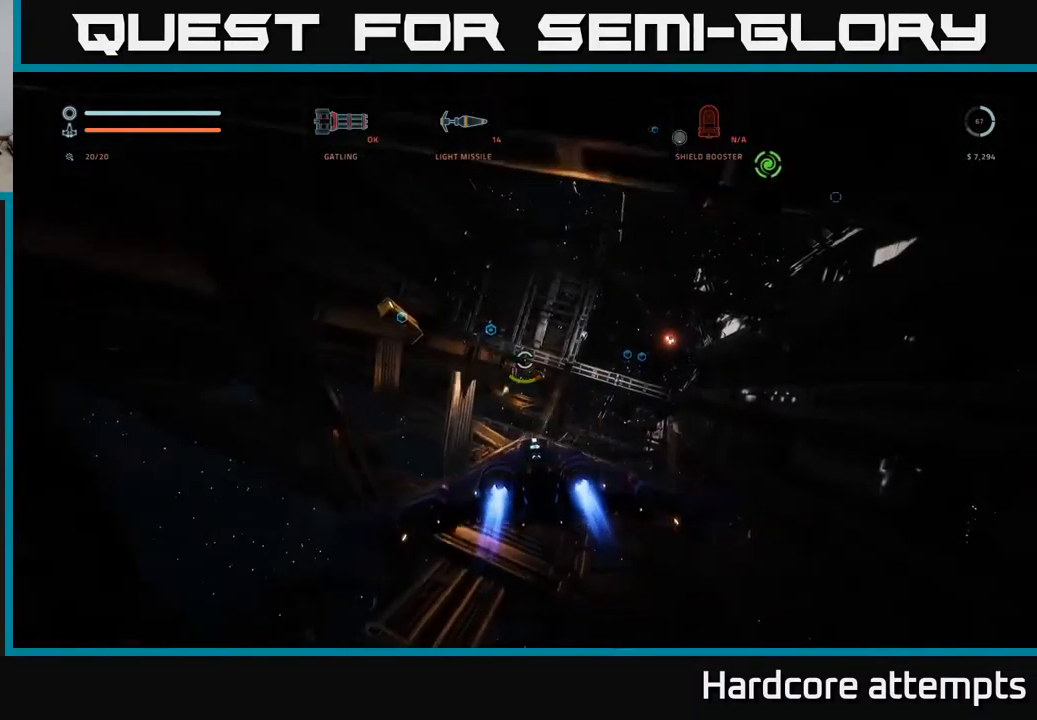
{"buttons": [], "left_stick": "up-left", "right_stick": "center", "events": [[33, "A", "up"], [116, "left_stick", "up-left"], [116, "right_stick", "up-left"], [266, "left_stick", "center"], [300, "right_stick", "center"], [333, "left_stick", "up-left"]]}
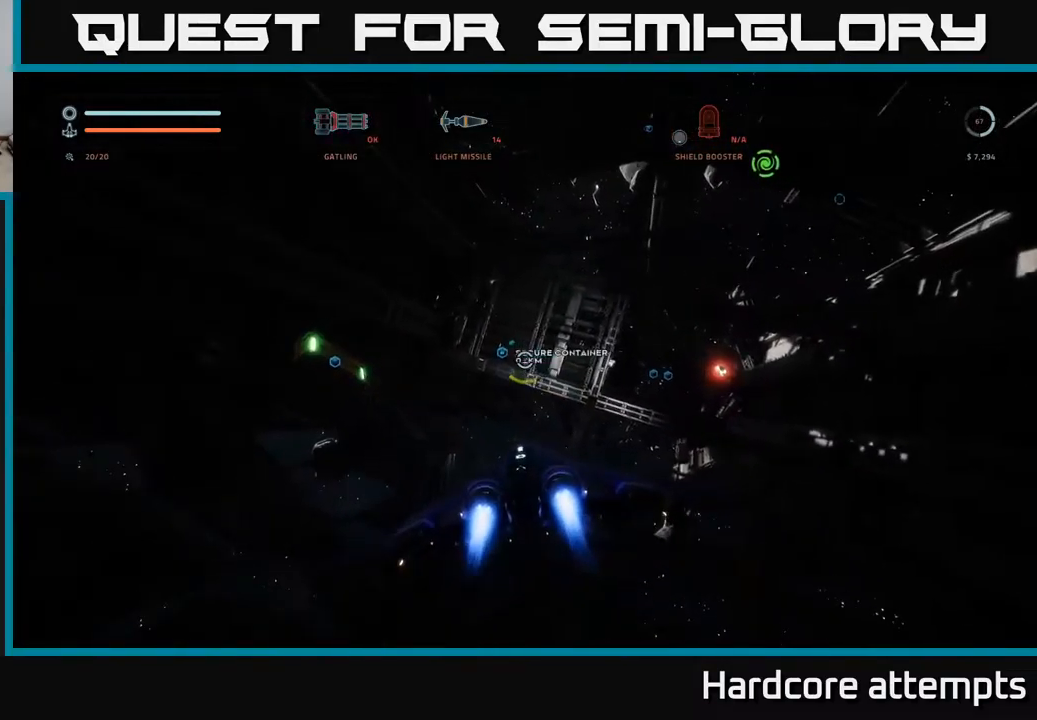
{"buttons": [], "left_stick": "down", "right_stick": "left", "events": [[16, "left_stick", "left"], [233, "right_stick", "down-right"], [333, "left_stick", "down"], [366, "right_stick", "down-left"], [416, "right_stick", "left"]]}
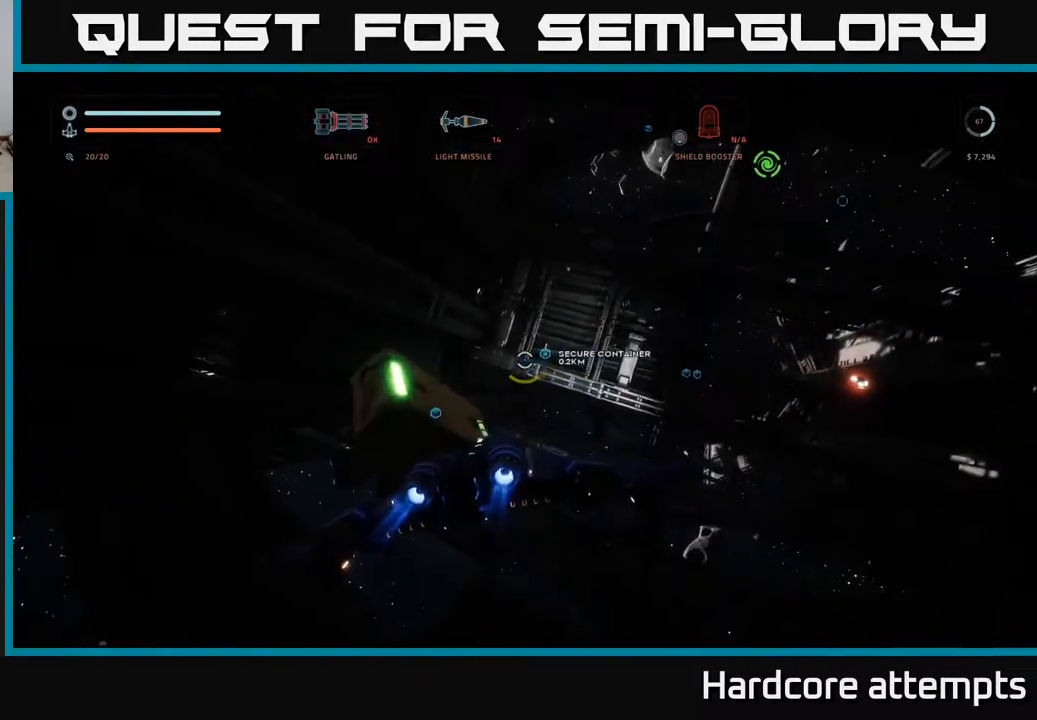
{"buttons": [], "left_stick": "down", "right_stick": "right", "events": [[16, "right_stick", "center"], [66, "left_stick", "center"], [266, "right_stick", "down-right"], [383, "right_stick", "center"], [466, "left_stick", "down"], [500, "right_stick", "right"]]}
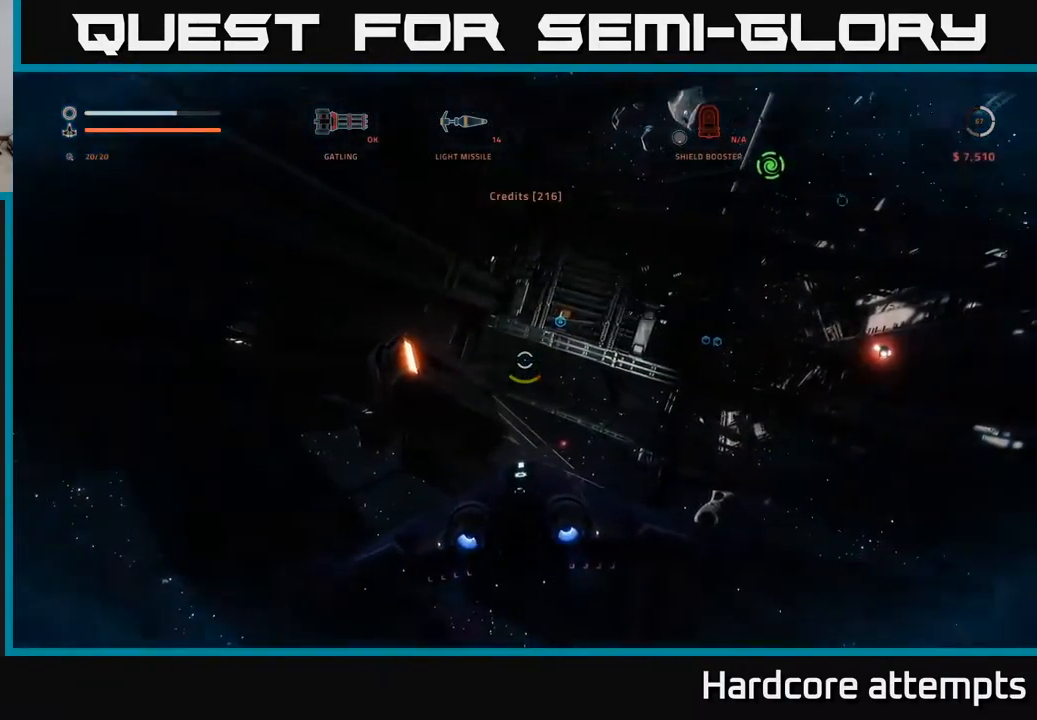
{"buttons": [], "left_stick": "up", "right_stick": "center", "events": [[66, "left_stick", "right"], [383, "left_stick", "up-right"], [416, "right_stick", "center"], [500, "left_stick", "up"]]}
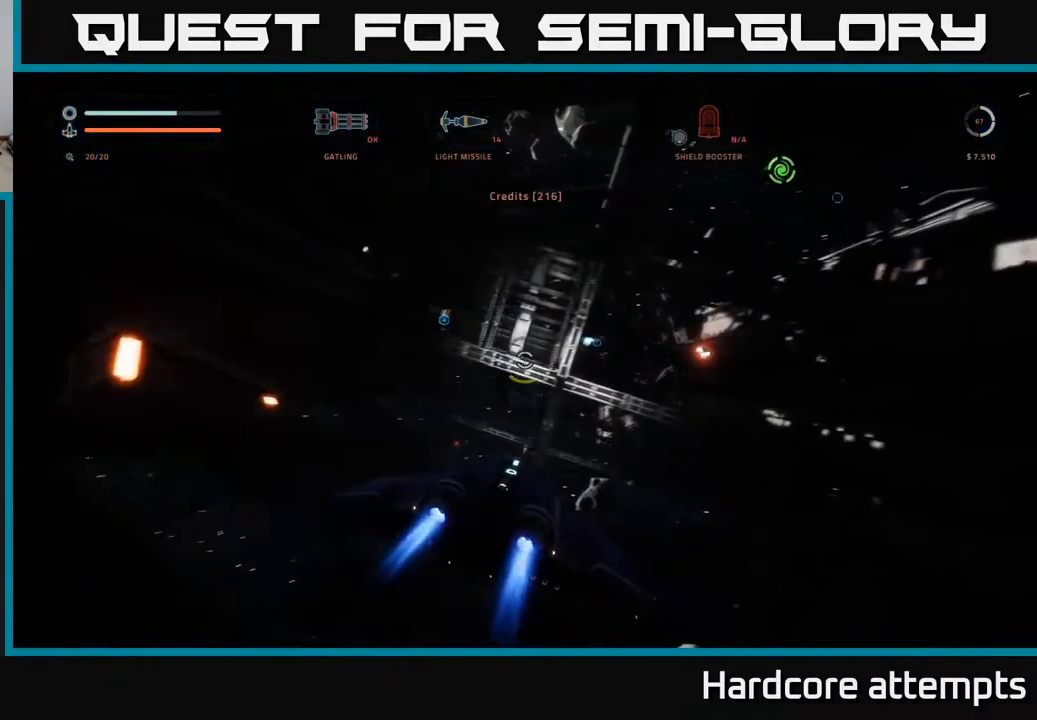
{"buttons": ["R2"], "left_stick": "down-left", "right_stick": "center", "events": [[233, "right_stick", "right"], [250, "left_stick", "down-right"], [266, "R2", "down"], [383, "left_stick", "down-left"], [383, "right_stick", "up"], [466, "right_stick", "center"]]}
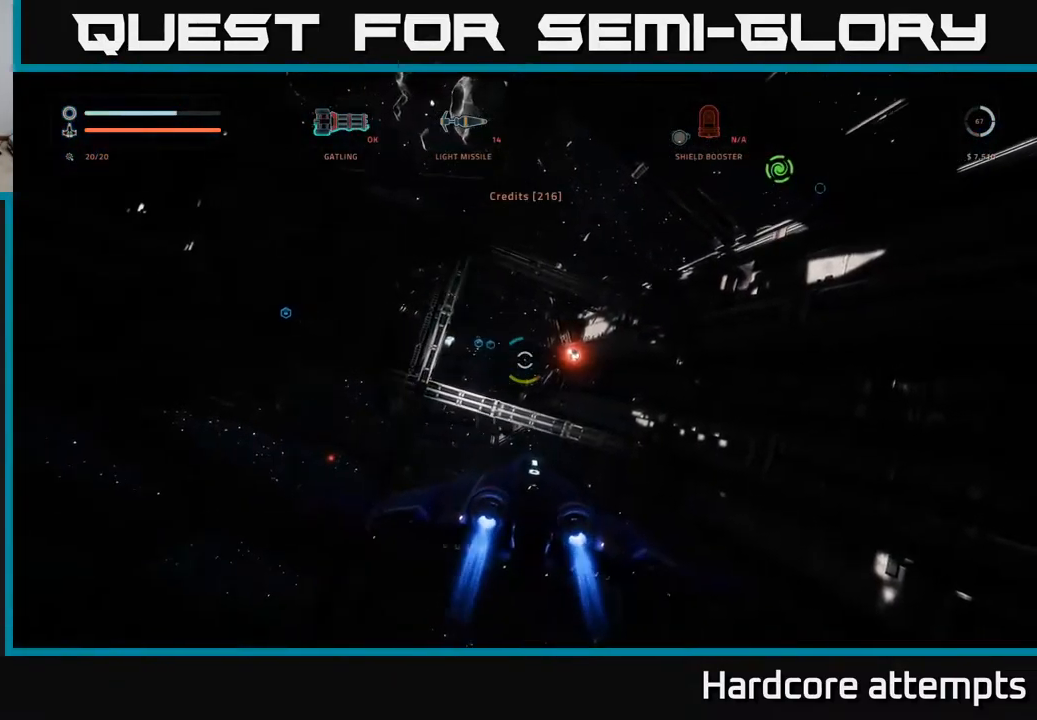
{"buttons": ["R2"], "left_stick": "center", "right_stick": "right", "events": [[216, "left_stick", "down"], [350, "right_stick", "right"], [466, "left_stick", "center"]]}
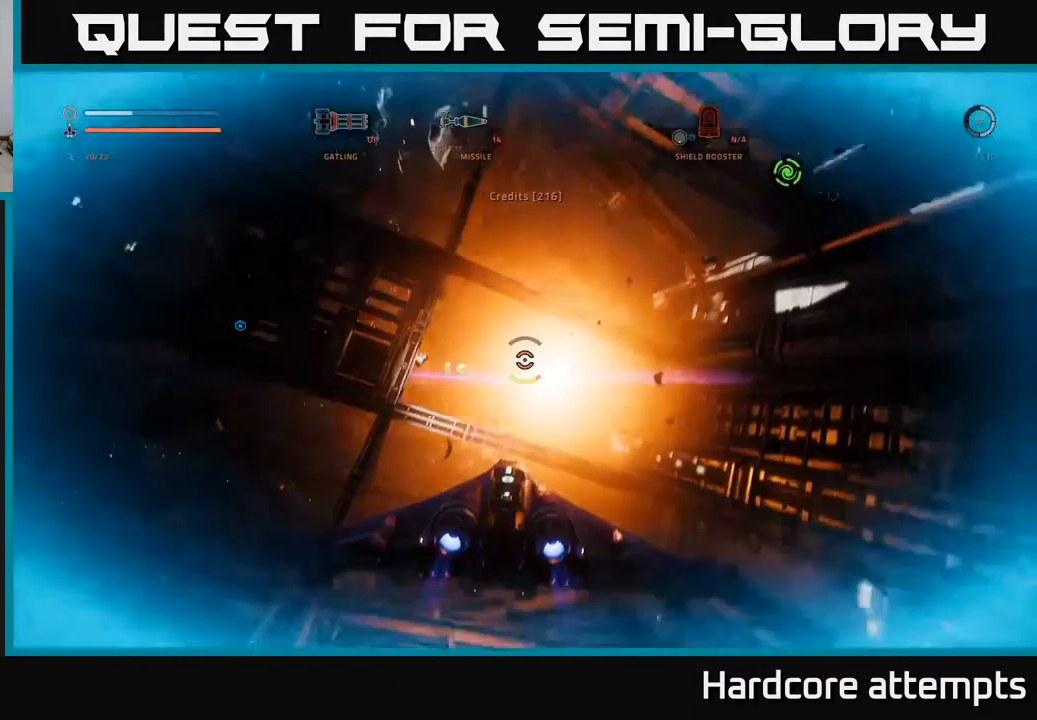
{"buttons": [], "left_stick": "up", "right_stick": "center", "events": [[16, "R2", "up"], [16, "right_stick", "center"], [333, "left_stick", "up"]]}
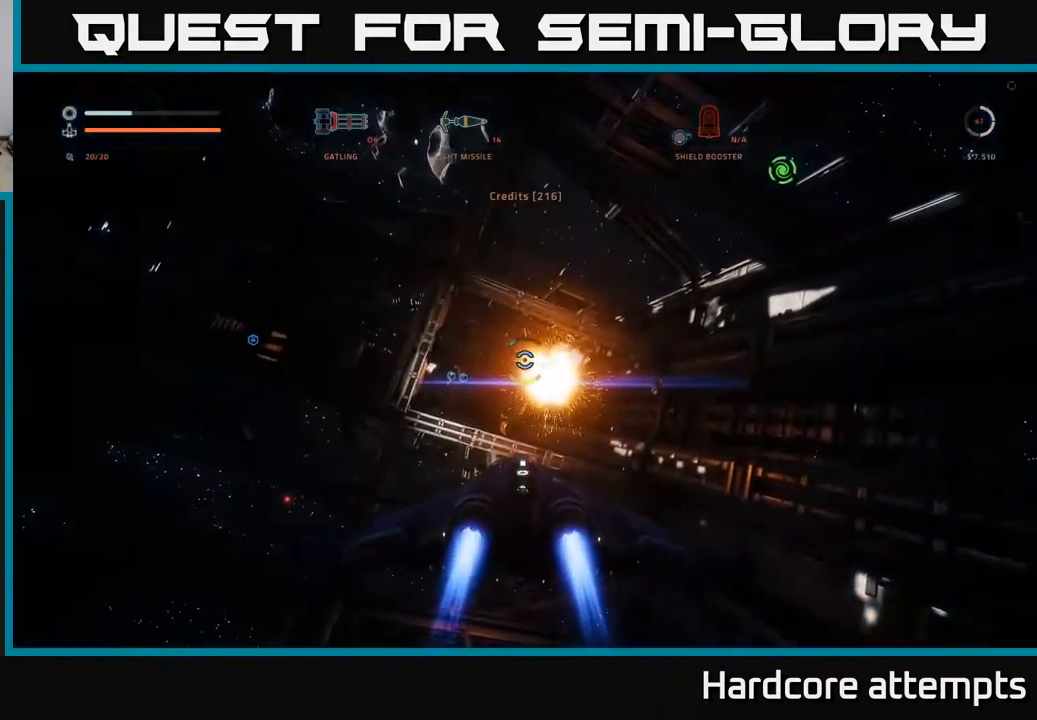
{"buttons": [], "left_stick": "up", "right_stick": "center", "events": [[16, "right_stick", "left"], [83, "left_stick", "up-right"], [217, "left_stick", "up"], [300, "right_stick", "center"]]}
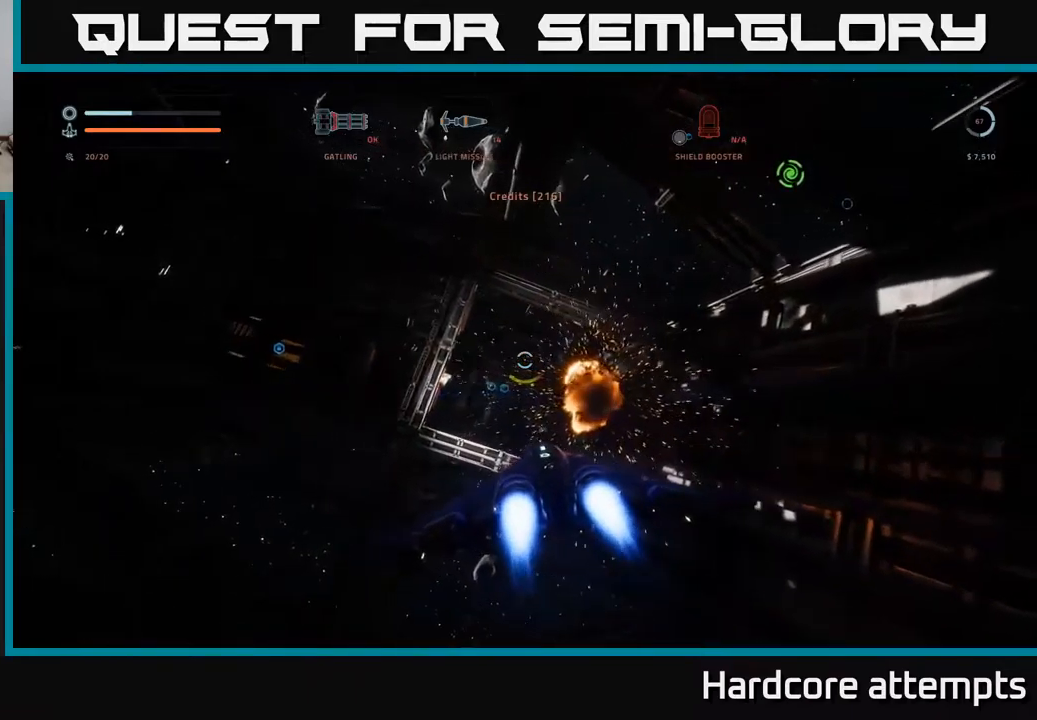
{"buttons": [], "left_stick": "up-right", "right_stick": "down-left", "events": [[67, "R3", "down"], [83, "left_stick", "center"], [133, "right_stick", "down-left"], [250, "R3", "up"], [283, "left_stick", "up"], [333, "left_stick", "up-right"]]}
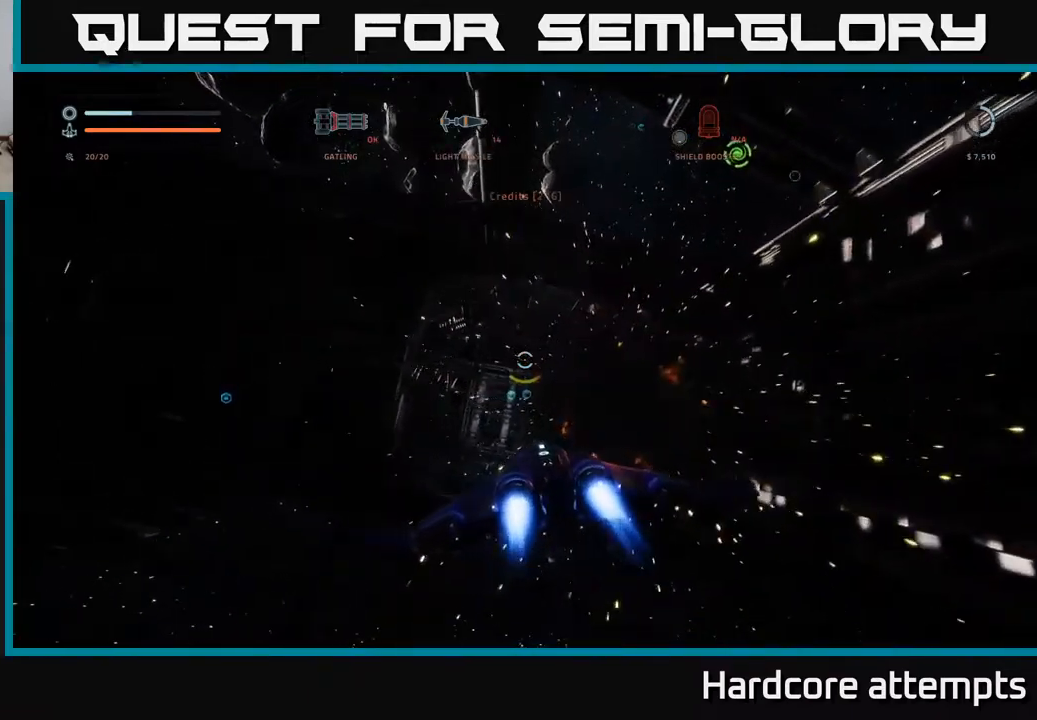
{"buttons": [], "left_stick": "up", "right_stick": "center", "events": [[83, "right_stick", "center"], [150, "left_stick", "center"], [267, "right_stick", "down-left"], [417, "left_stick", "up"], [467, "right_stick", "center"]]}
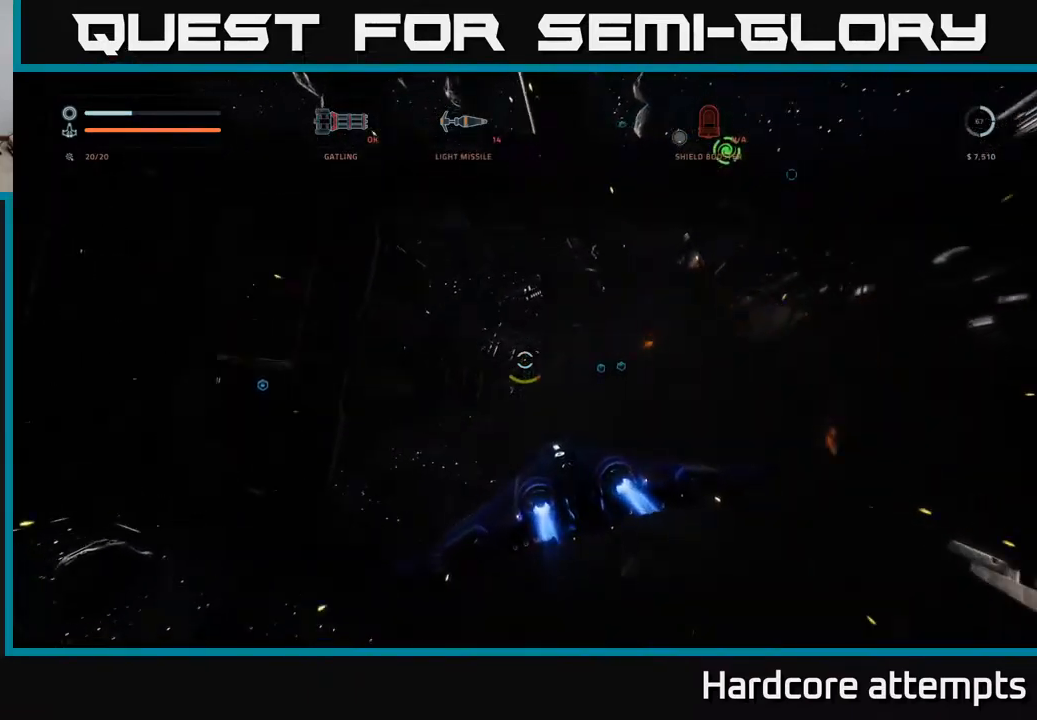
{"buttons": [], "left_stick": "left", "right_stick": "center", "events": [[133, "left_stick", "up-left"], [267, "right_stick", "left"], [283, "left_stick", "left"], [433, "right_stick", "center"]]}
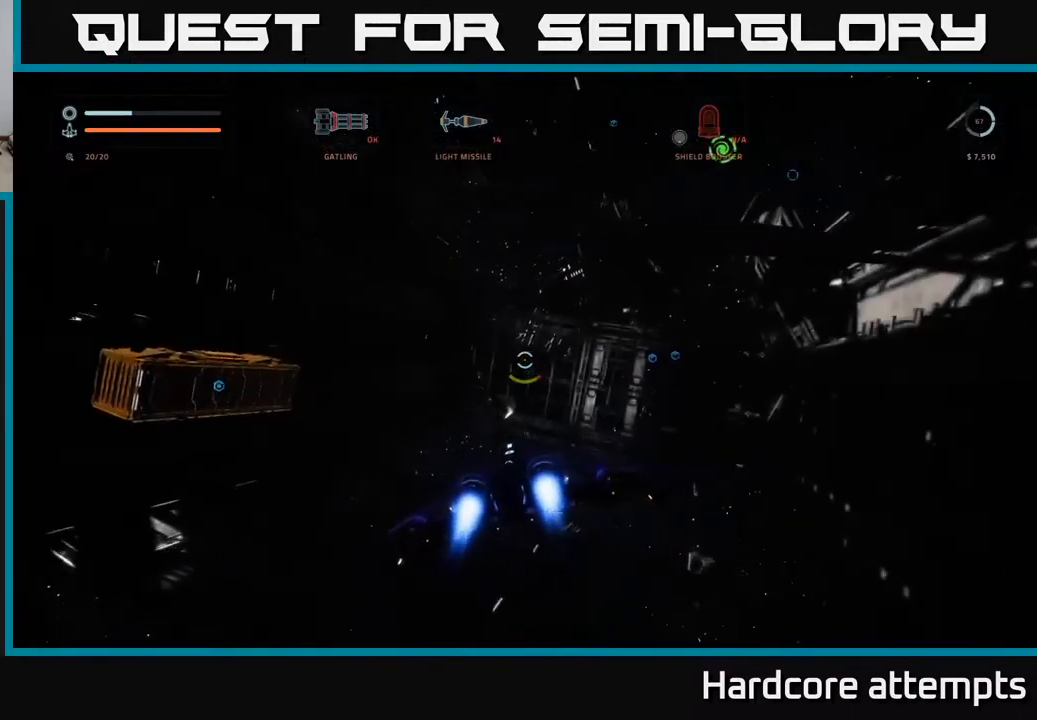
{"buttons": [], "left_stick": "center", "right_stick": "center", "events": [[333, "left_stick", "center"]]}
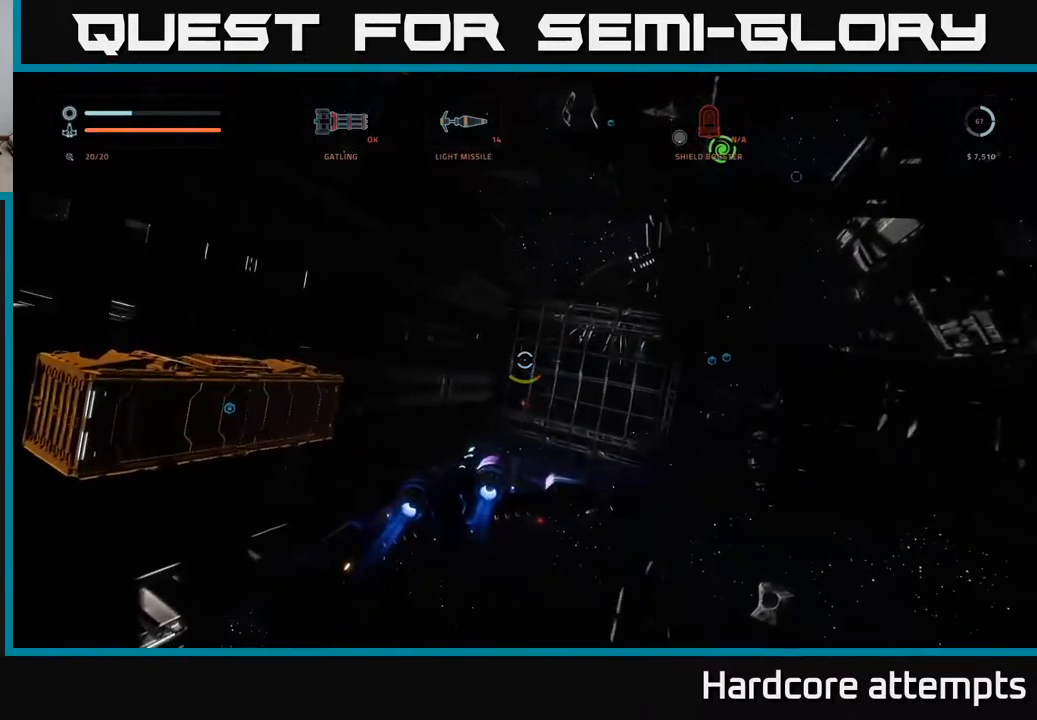
{"buttons": [], "left_stick": "center", "right_stick": "center", "events": [[50, "right_stick", "right"], [367, "right_stick", "down-right"], [467, "right_stick", "center"]]}
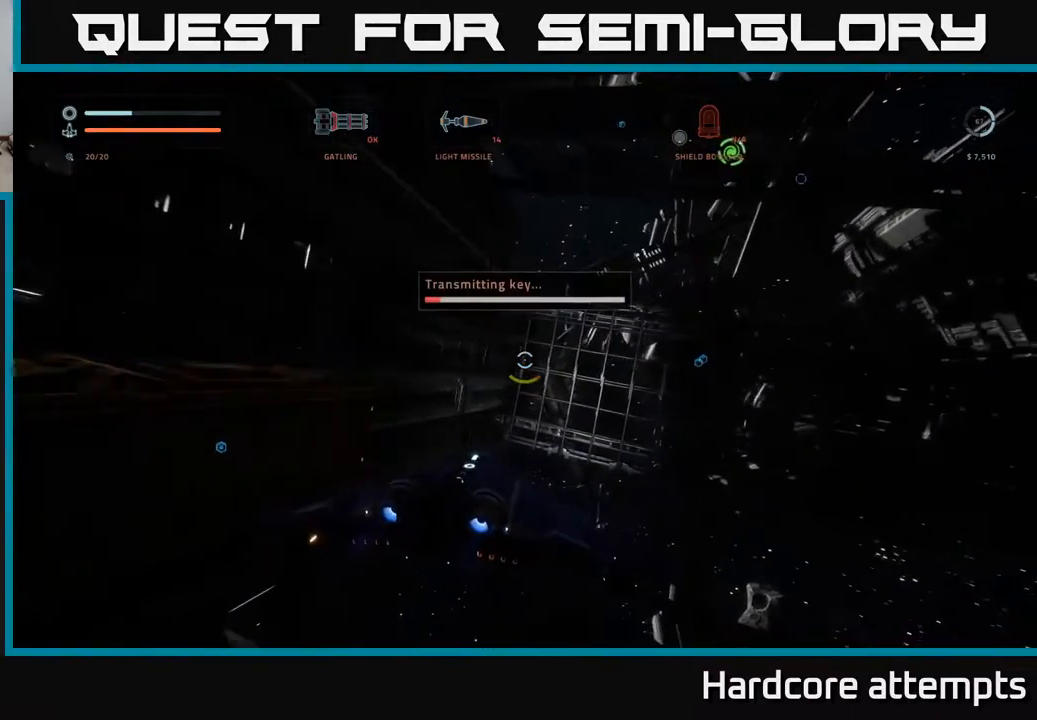
{"buttons": [], "left_stick": "down", "right_stick": "center", "events": [[133, "R3", "down"], [167, "right_stick", "down-right"], [283, "R3", "up"], [283, "right_stick", "center"], [417, "left_stick", "down"]]}
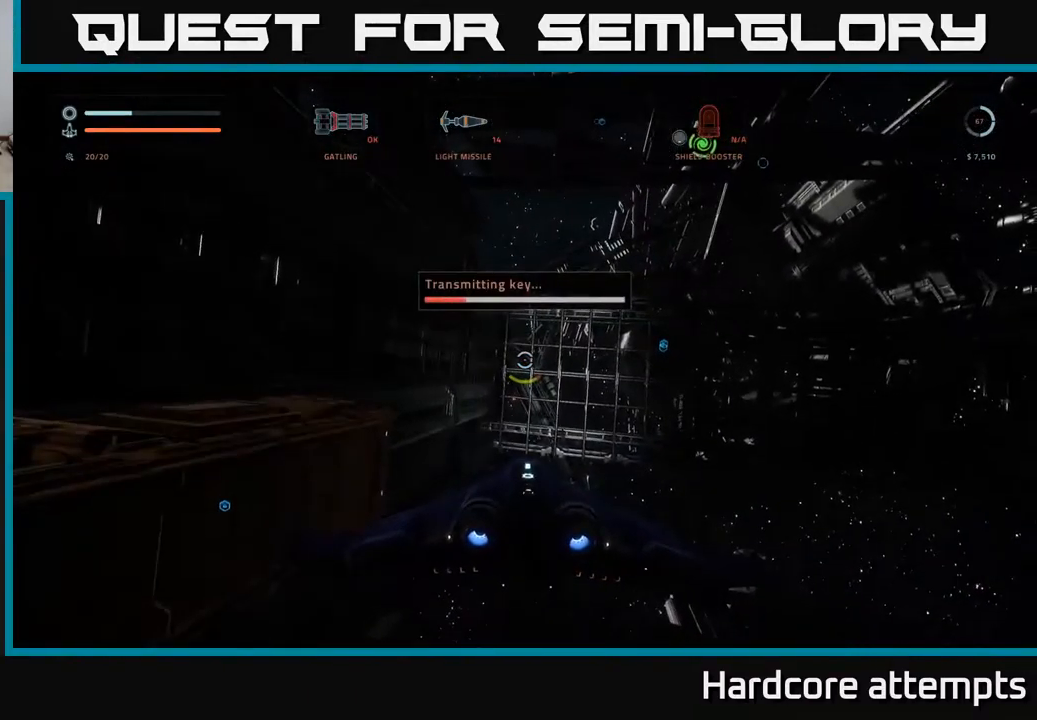
{"buttons": [], "left_stick": "center", "right_stick": "center", "events": [[83, "left_stick", "center"]]}
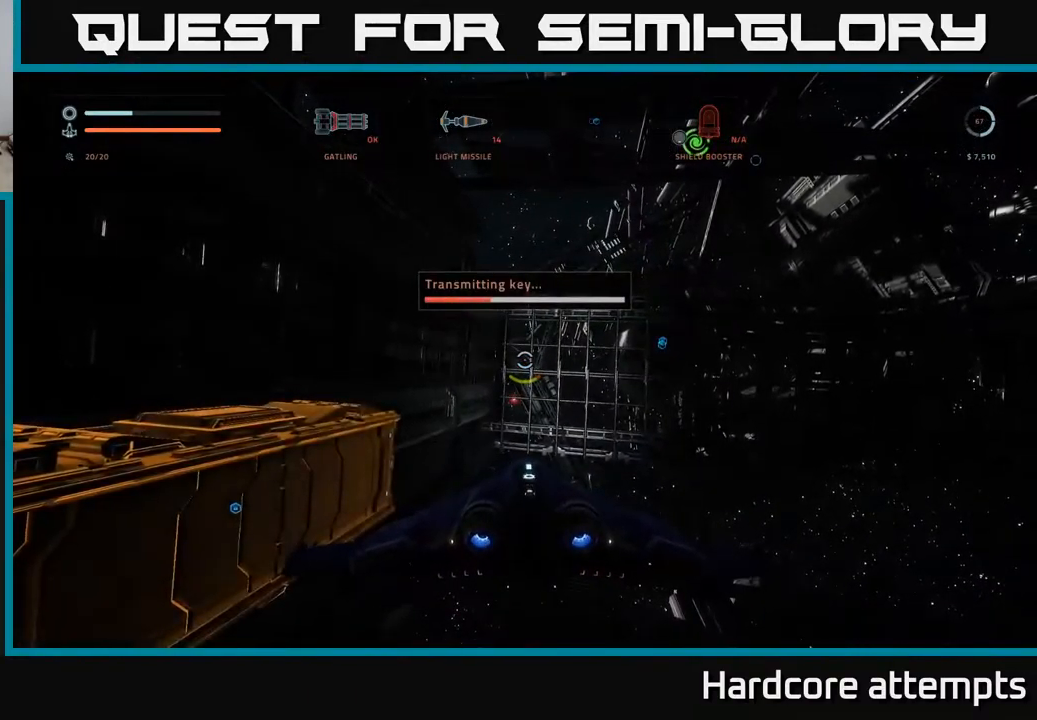
{"buttons": [], "left_stick": "center", "right_stick": "center", "events": []}
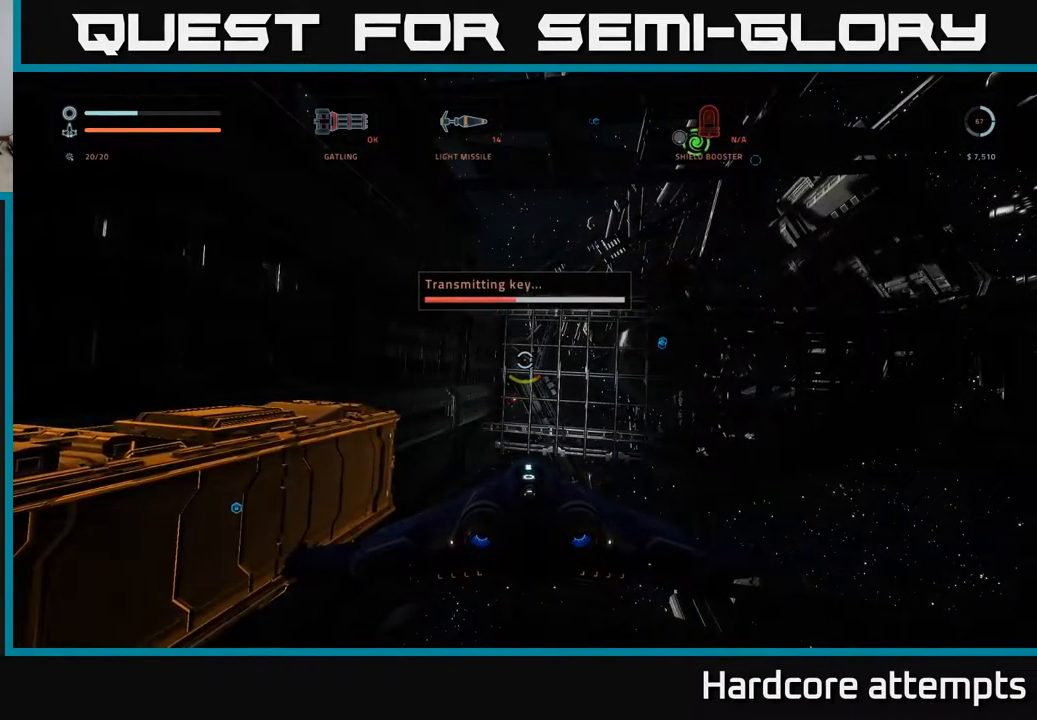
{"buttons": [], "left_stick": "center", "right_stick": "left", "events": [[50, "right_stick", "left"]]}
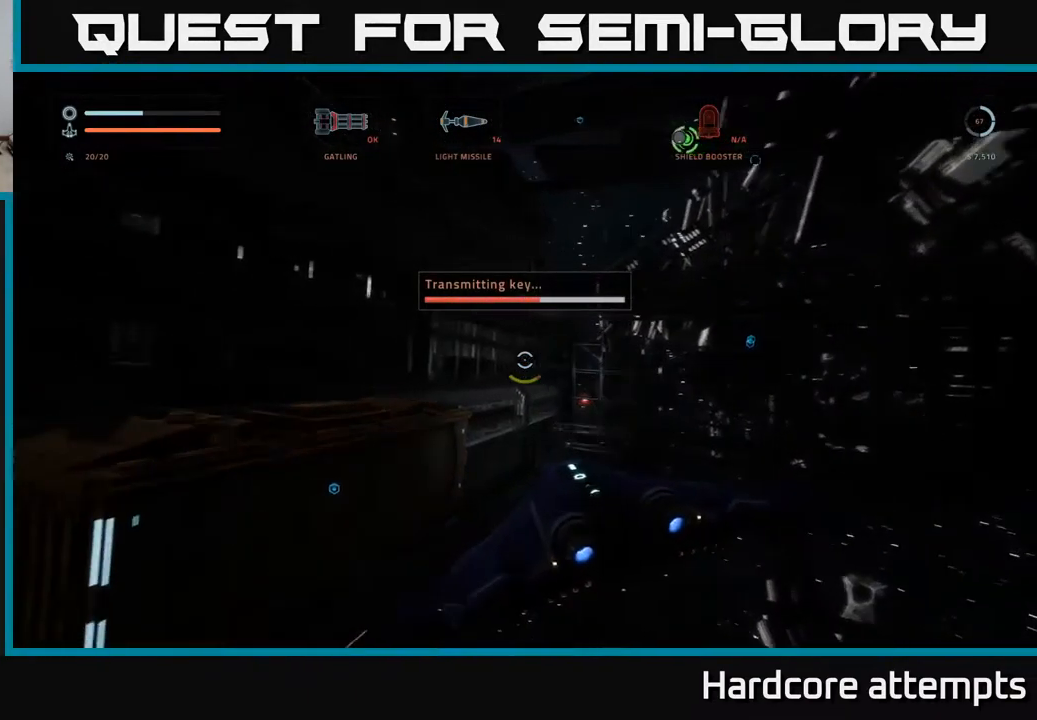
{"buttons": [], "left_stick": "center", "right_stick": "down-left", "events": [[117, "right_stick", "center"], [499, "right_stick", "down-left"]]}
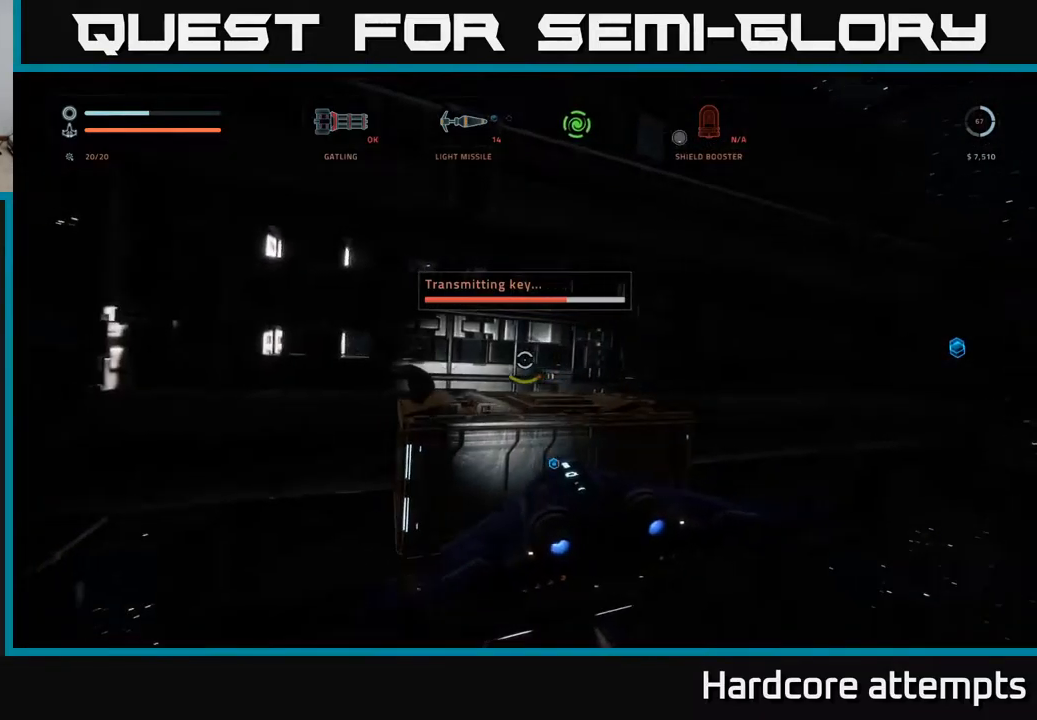
{"buttons": [], "left_stick": "center", "right_stick": "center", "events": [[250, "right_stick", "center"]]}
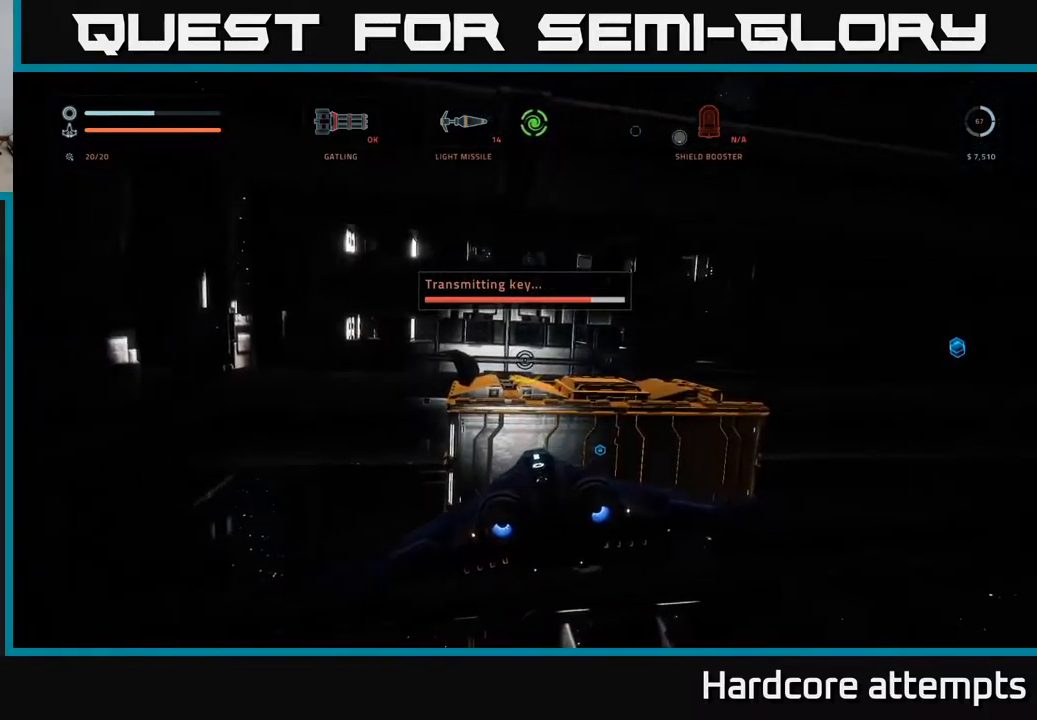
{"buttons": [], "left_stick": "down-right", "right_stick": "center", "events": [[450, "left_stick", "down-right"]]}
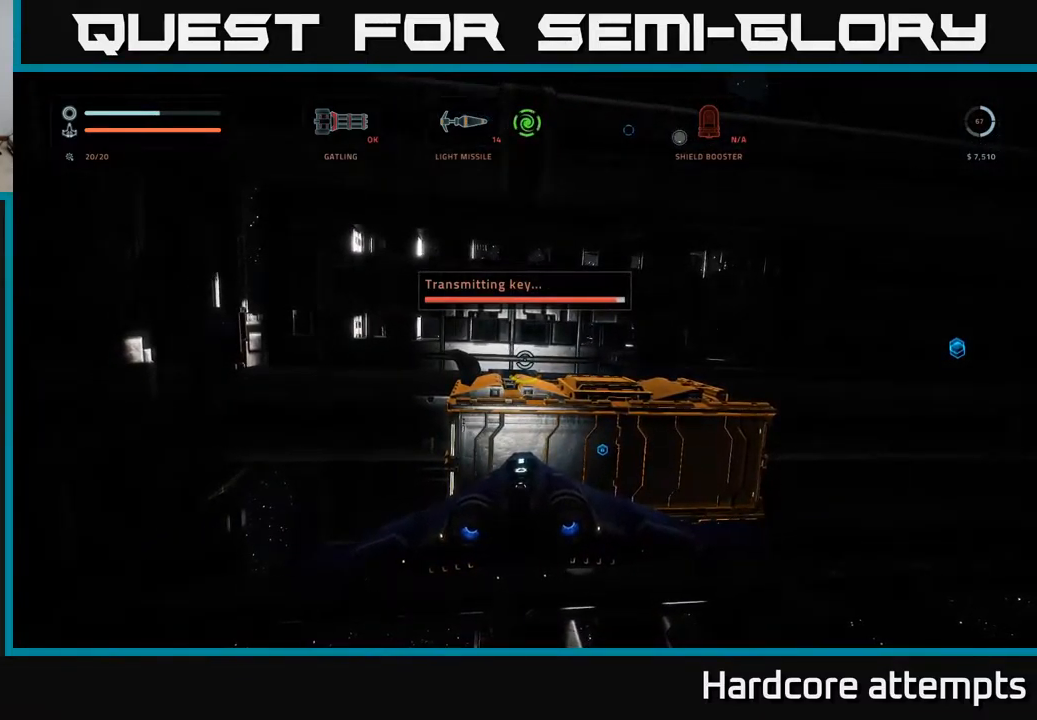
{"buttons": [], "left_stick": "center", "right_stick": "center", "events": [[250, "left_stick", "down"], [350, "left_stick", "center"]]}